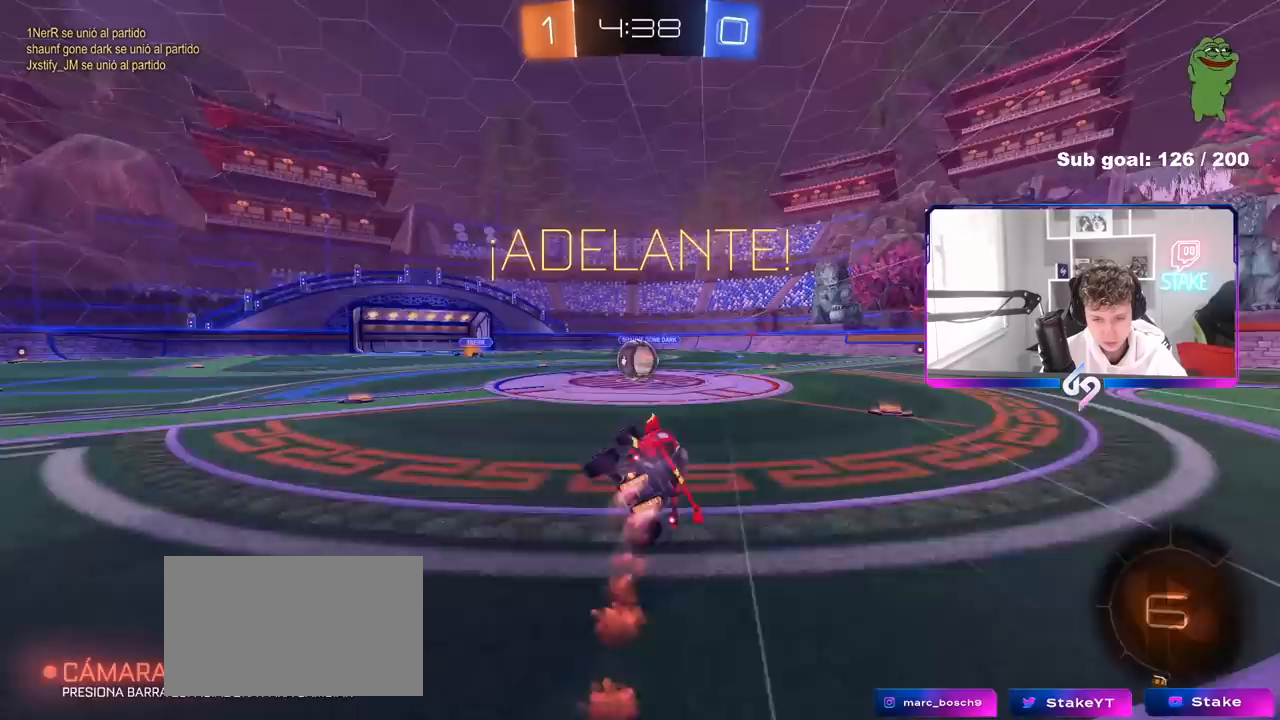
Gameplay with keyboard and mouse; each line is a JSON object with the keys and mouse buttons held at the frame after it. "events" lists presses ("down") and releases ("up") of "1", "2", "3", "4", "5", "a", "alt", "c", "caps_lock", "ctrl", "d", "e", "f", "g", "q", "r", "s", "shift", "space", "t", "tab", "v", "w", "x", "z", "mouse_left", "mouse_wheel" and "mouse_right" between this image and that frame as [ms after this image, input, new state], when the widget could be followed in between. "mouse_left", "mouse_wheel", "mouse_right" = the "left", "wheel", "right" buttons of the "mouse" list. No other keys are recorded. "wheel" means that the mouse wheel is clicked or scrolled. "mouse_move" is the direction in which the mouse moves at that frame (one of eight, or "still"), when it could be read.
{"keys": ["w"], "mouse": ["left", "right"], "mouse_move": "left", "events": [[33, "s", "up"], [33, "shift", "up"], [67, "a", "up"], [117, "mouse_left", "up"], [317, "a", "down"], [317, "w", "down"], [450, "mouse_left", "down"], [450, "mouse_right", "down"], [500, "a", "up"]]}
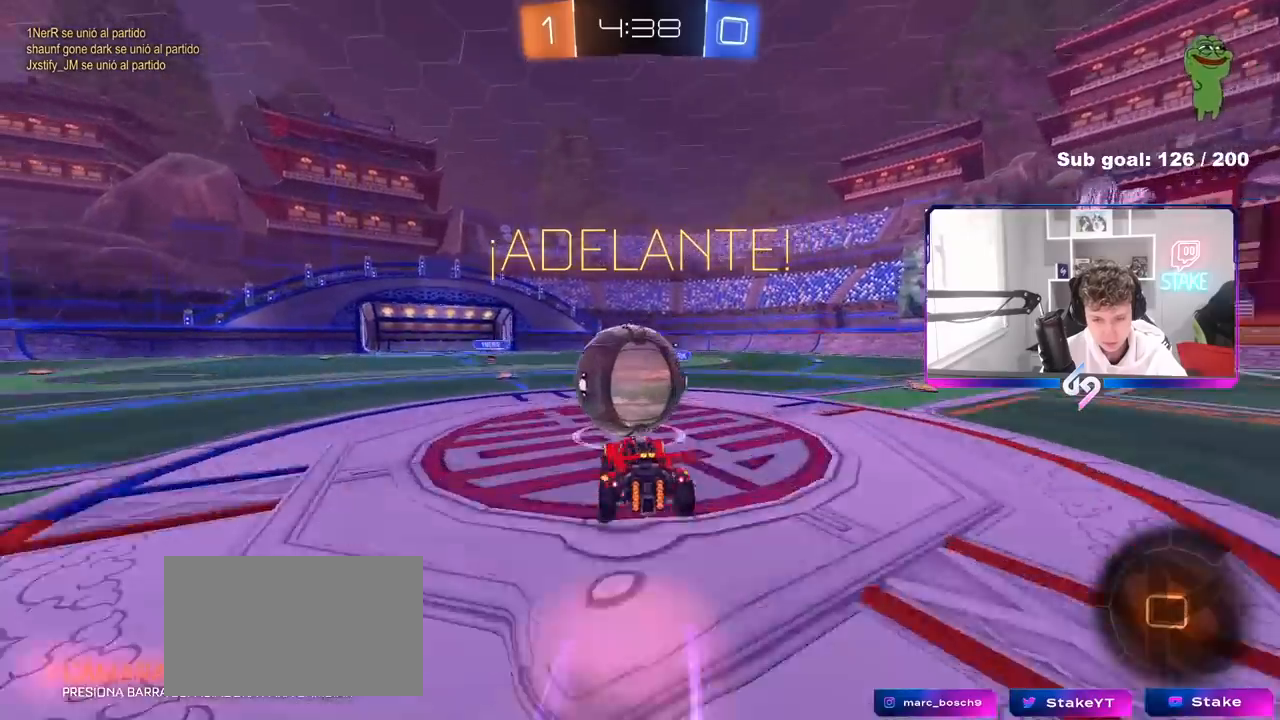
{"keys": ["d", "shift"], "mouse": [], "mouse_move": "still", "events": [[50, "d", "down"], [50, "mouse_right", "up"], [83, "shift", "down"], [133, "mouse_right", "down"], [283, "w", "up"], [300, "mouse_left", "up"], [317, "s", "down"], [367, "mouse_right", "up"], [417, "s", "up"]]}
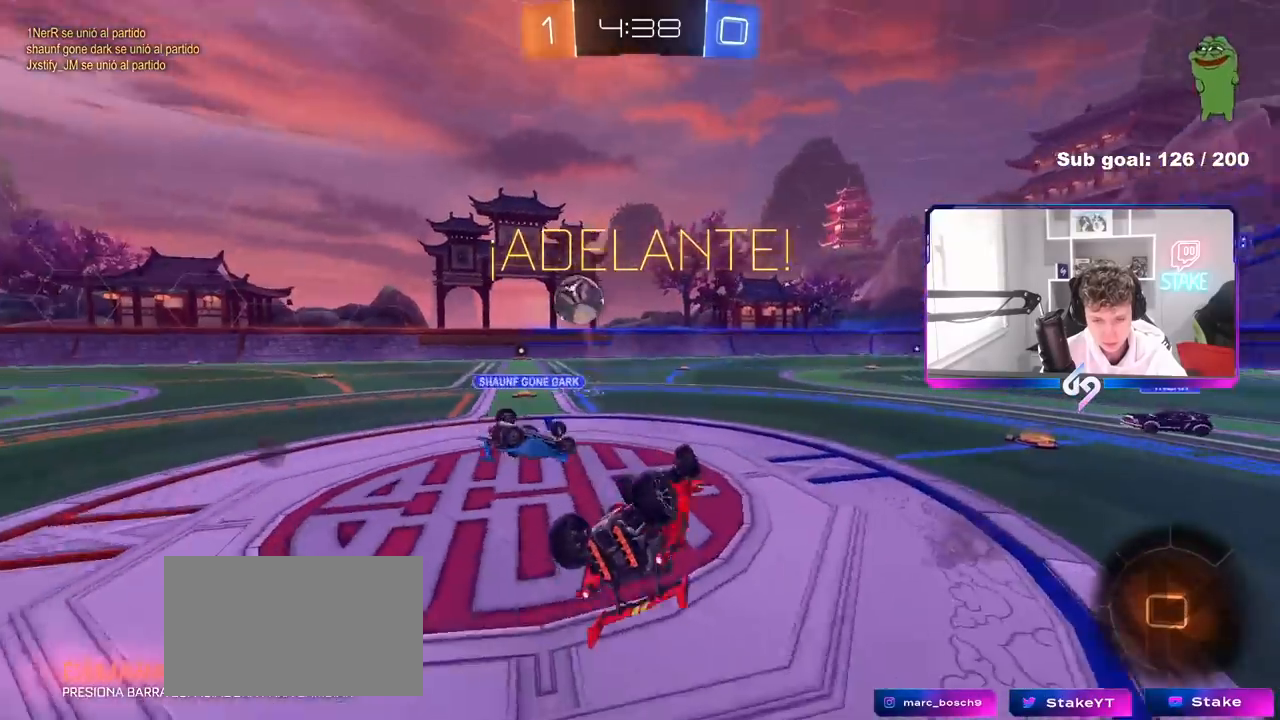
{"keys": ["d", "w"], "mouse": [], "mouse_move": "still", "events": [[17, "d", "up"], [67, "a", "down"], [67, "w", "down"], [250, "a", "up"], [250, "shift", "up"], [250, "space", "down"], [300, "d", "down"], [383, "space", "up"]]}
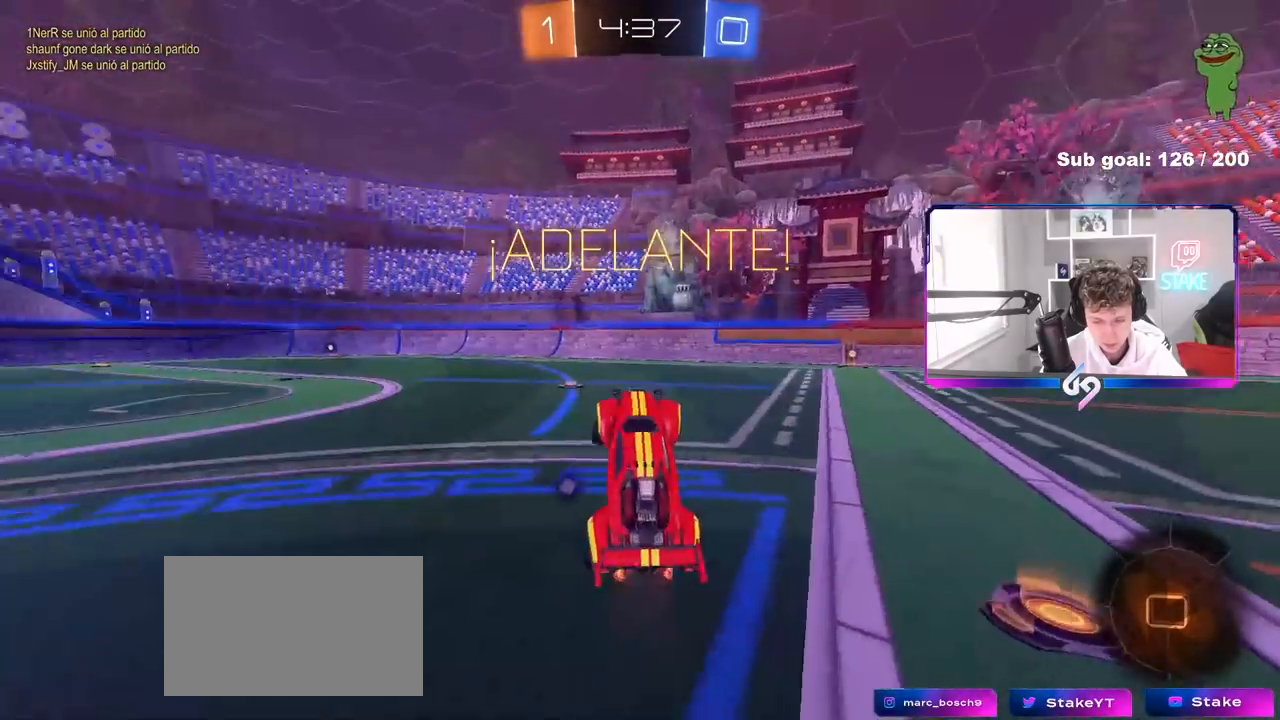
{"keys": ["d", "w"], "mouse": ["right"], "mouse_move": "still", "events": [[33, "w", "up"], [83, "d", "up"], [217, "w", "down"], [400, "d", "down"], [500, "mouse_right", "down"]]}
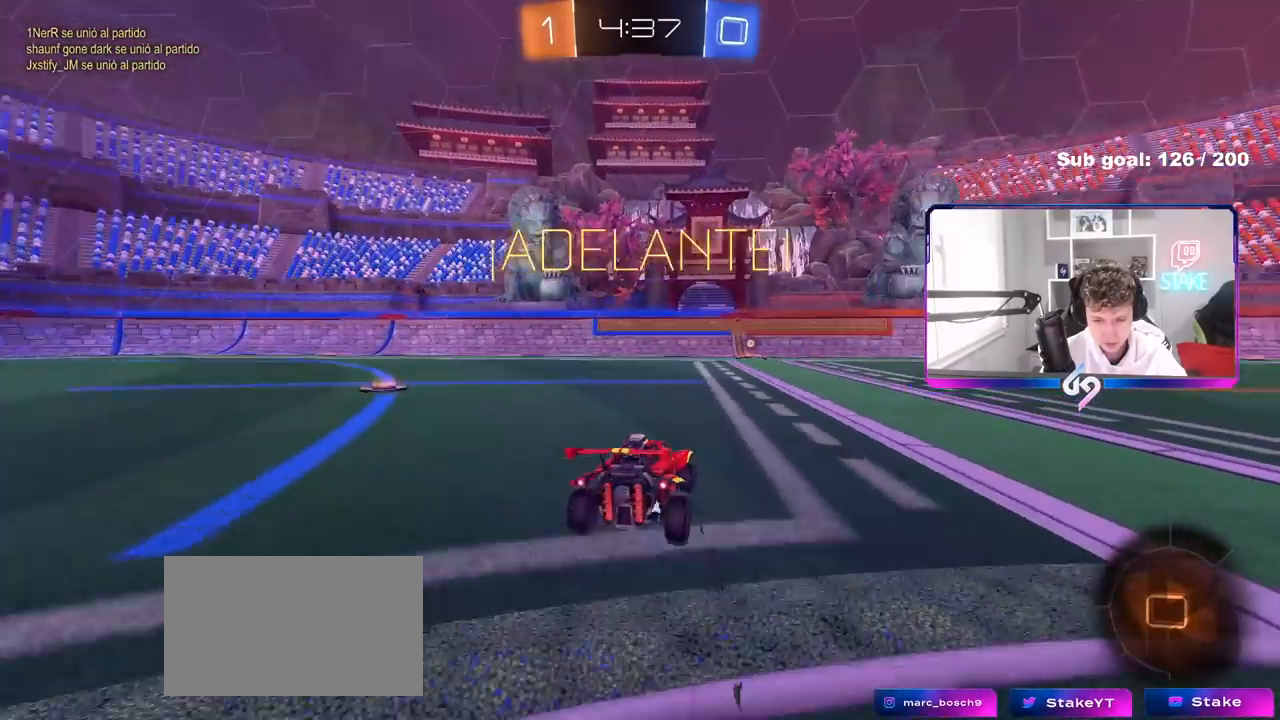
{"keys": ["w"], "mouse": [], "mouse_move": "up-right", "events": [[50, "d", "up"], [83, "mouse_right", "up"], [133, "mouse_right", "down"], [233, "space", "down"], [367, "mouse_right", "up"], [367, "space", "up"]]}
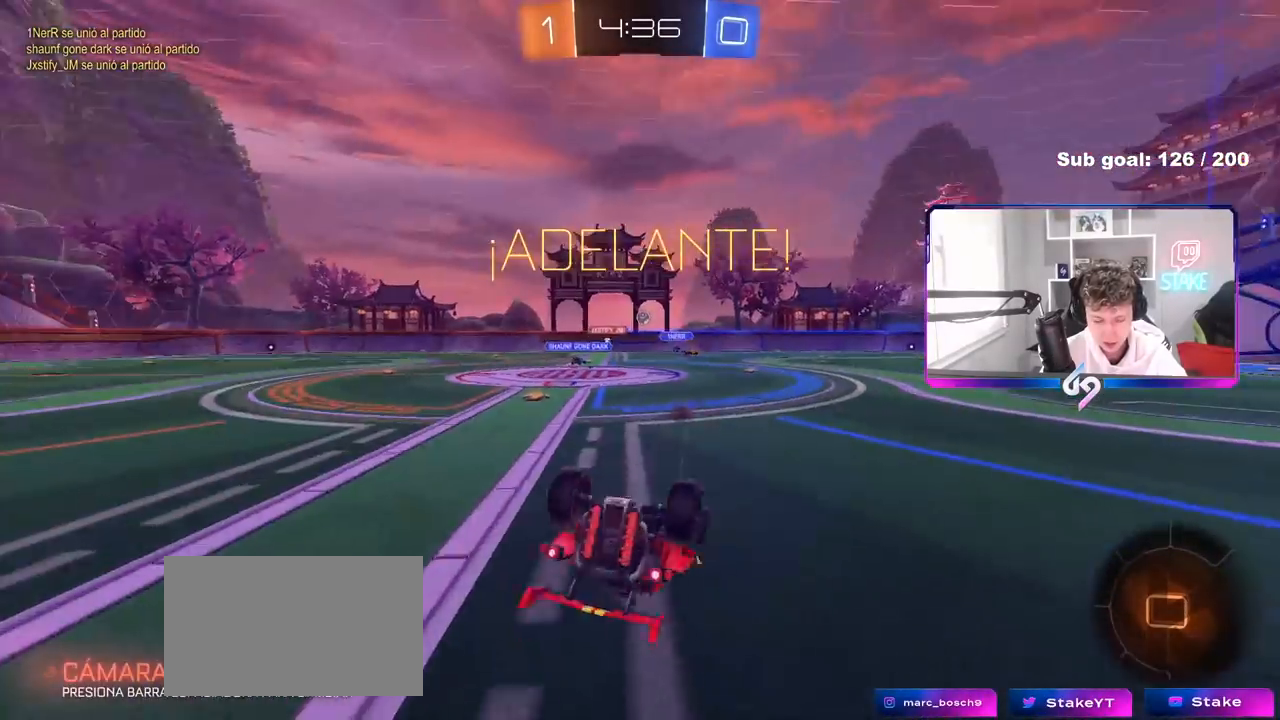
{"keys": [], "mouse": [], "mouse_move": "still", "events": [[200, "d", "down"], [383, "d", "up"], [383, "w", "up"]]}
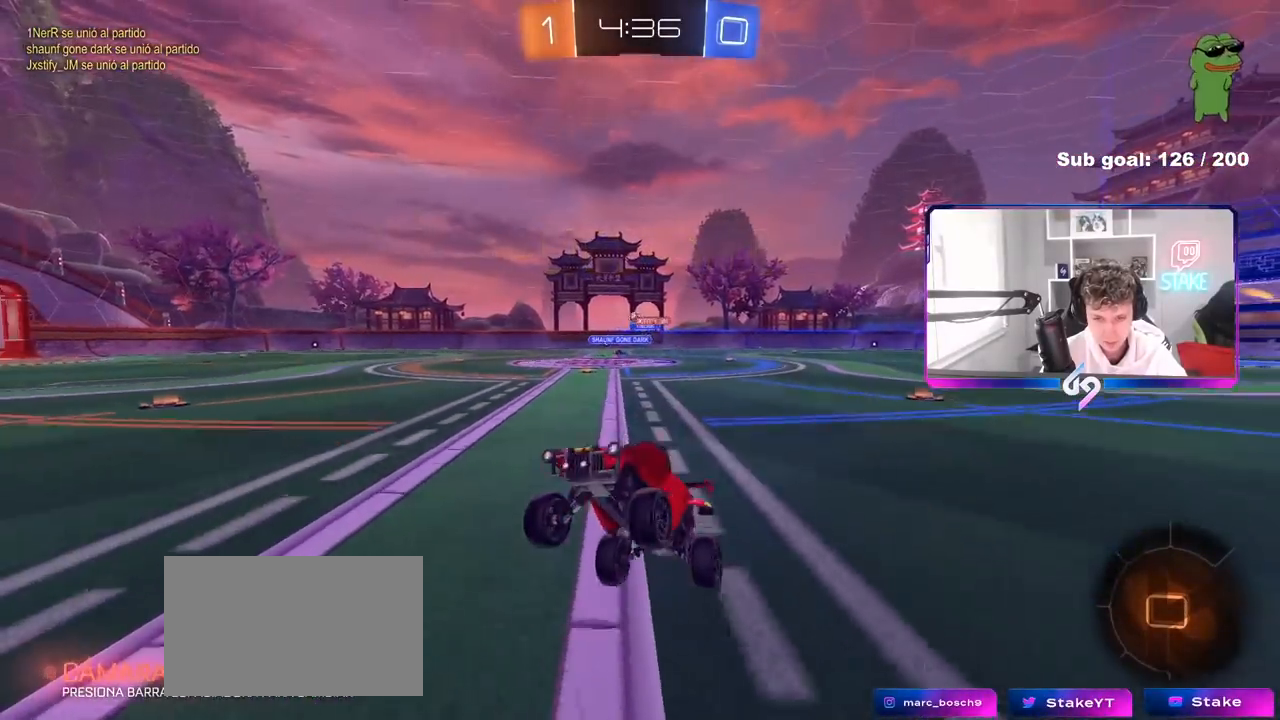
{"keys": ["d", "w"], "mouse": ["left"], "mouse_move": "still", "events": [[33, "d", "down"], [217, "w", "down"], [350, "shift", "down"], [450, "shift", "up"], [500, "mouse_left", "down"]]}
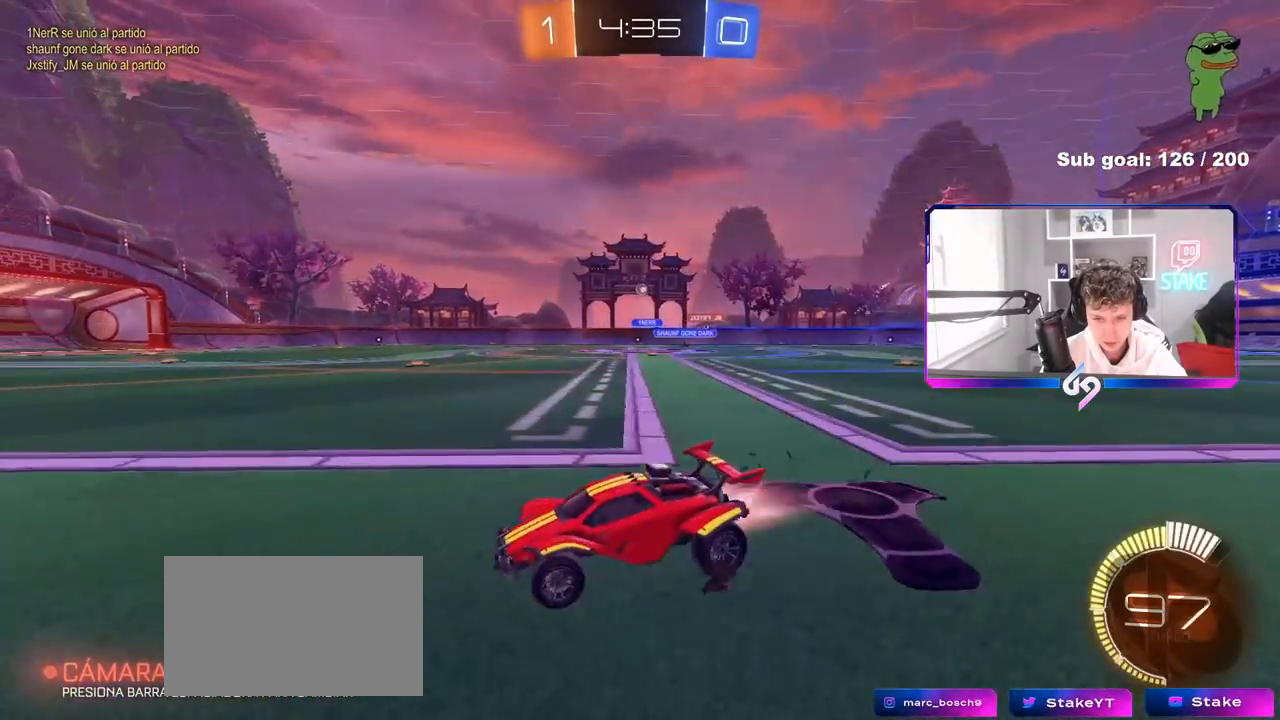
{"keys": ["d", "w"], "mouse": ["left"], "mouse_move": "still", "events": [[133, "shift", "down"], [183, "shift", "up"], [233, "mouse_left", "up"], [367, "mouse_left", "down"]]}
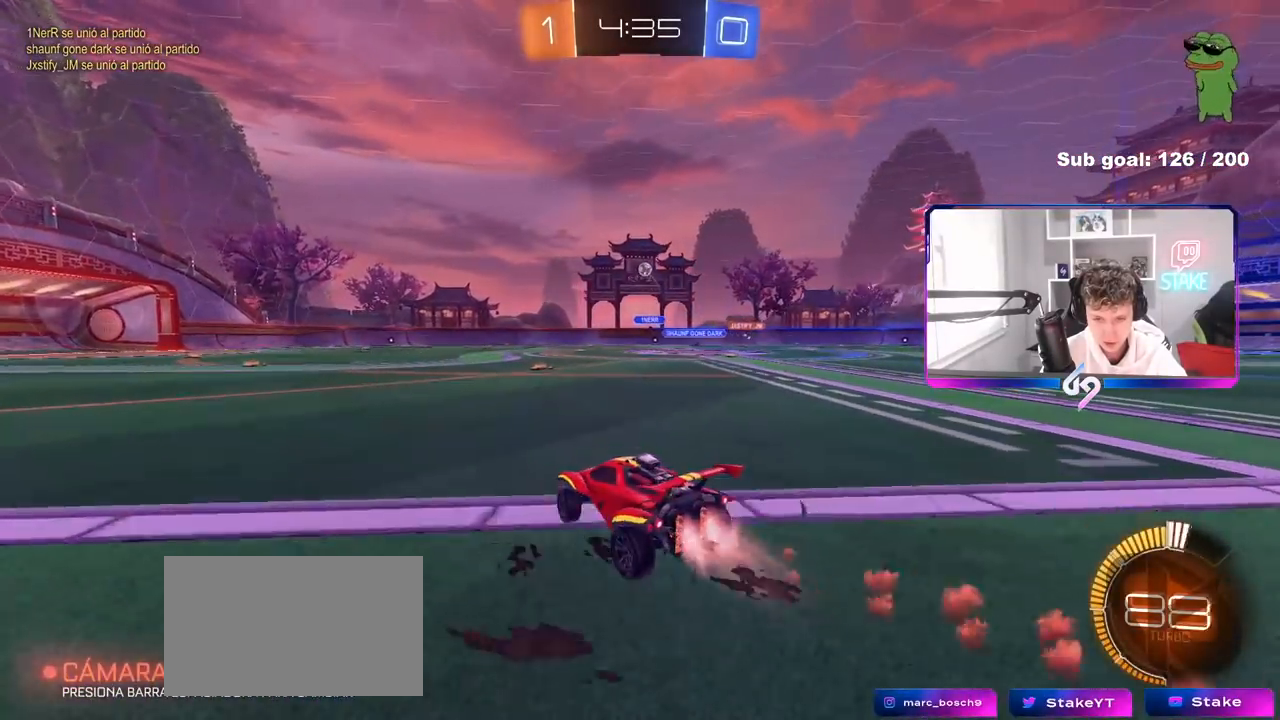
{"keys": ["w"], "mouse": [], "mouse_move": "still", "events": [[17, "a", "down"], [67, "d", "up"], [100, "mouse_left", "up"], [483, "a", "up"]]}
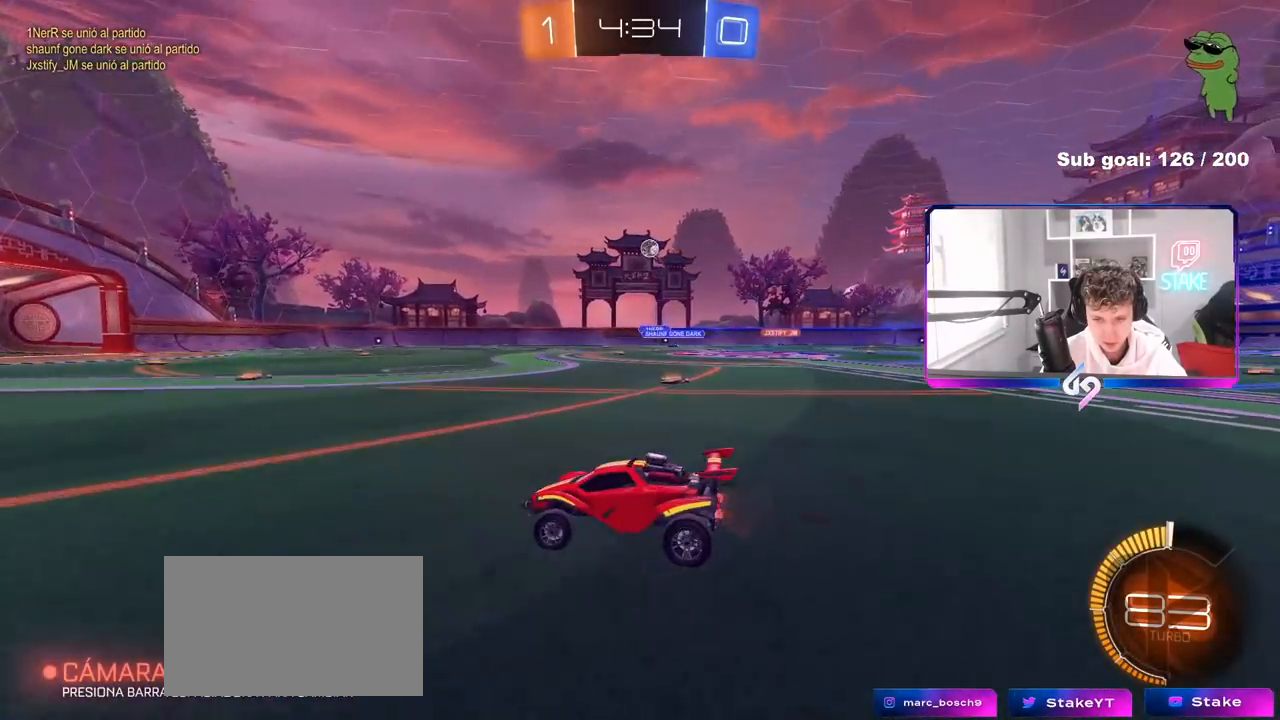
{"keys": ["d", "w"], "mouse": [], "mouse_move": "still", "events": [[167, "d", "down"], [267, "shift", "down"], [450, "shift", "up"]]}
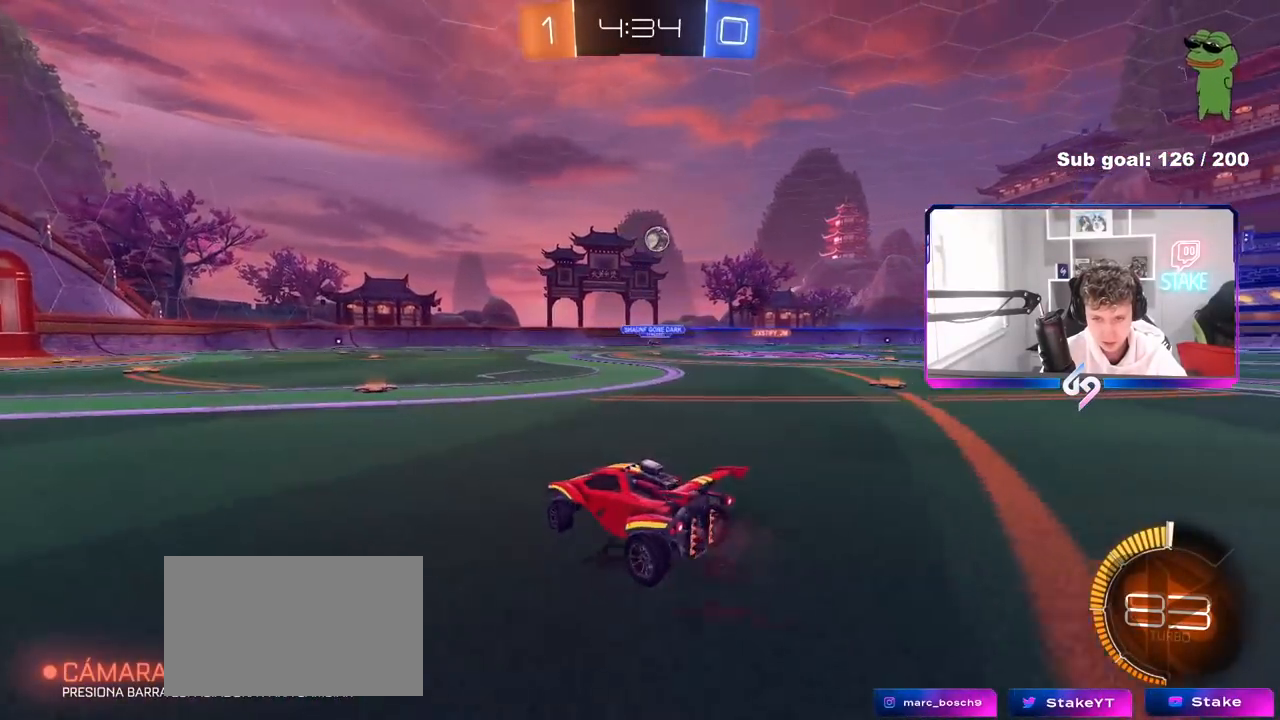
{"keys": [], "mouse": [], "mouse_move": "still", "events": [[233, "d", "up"], [233, "w", "up"]]}
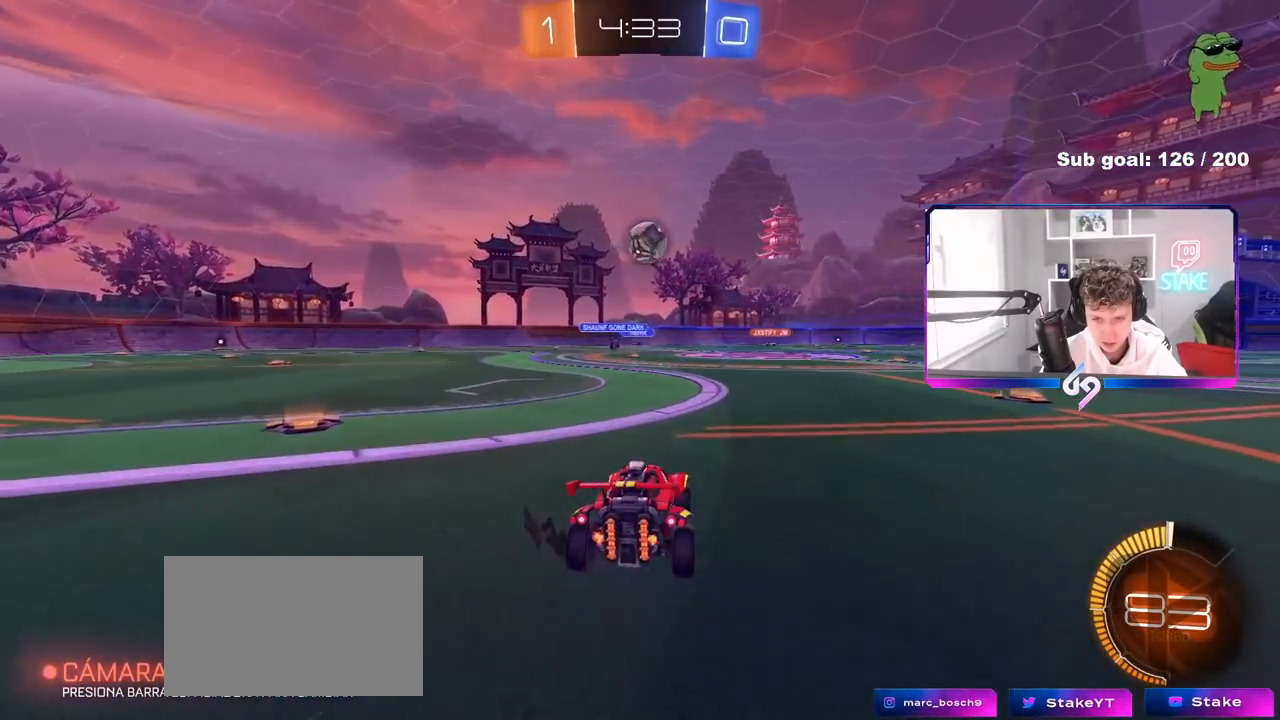
{"keys": ["d"], "mouse": ["left"], "mouse_move": "still", "events": [[67, "w", "down"], [100, "mouse_left", "down"], [200, "a", "down"], [250, "a", "up"], [300, "w", "up"], [383, "d", "down"], [383, "mouse_right", "down"], [483, "mouse_right", "up"]]}
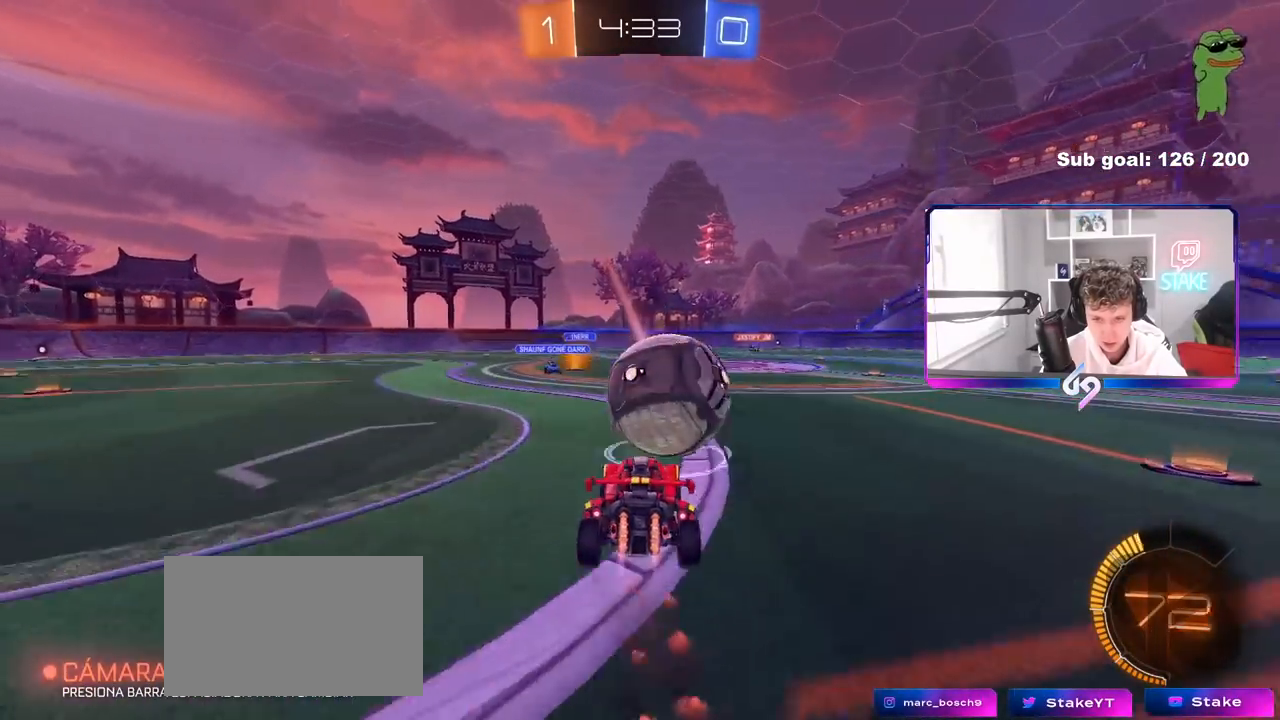
{"keys": ["d", "shift"], "mouse": [], "mouse_move": "still", "events": [[33, "shift", "down"], [33, "w", "down"], [67, "mouse_right", "down"], [117, "w", "up"], [167, "s", "down"], [267, "mouse_right", "up"], [350, "mouse_left", "up"], [500, "s", "up"]]}
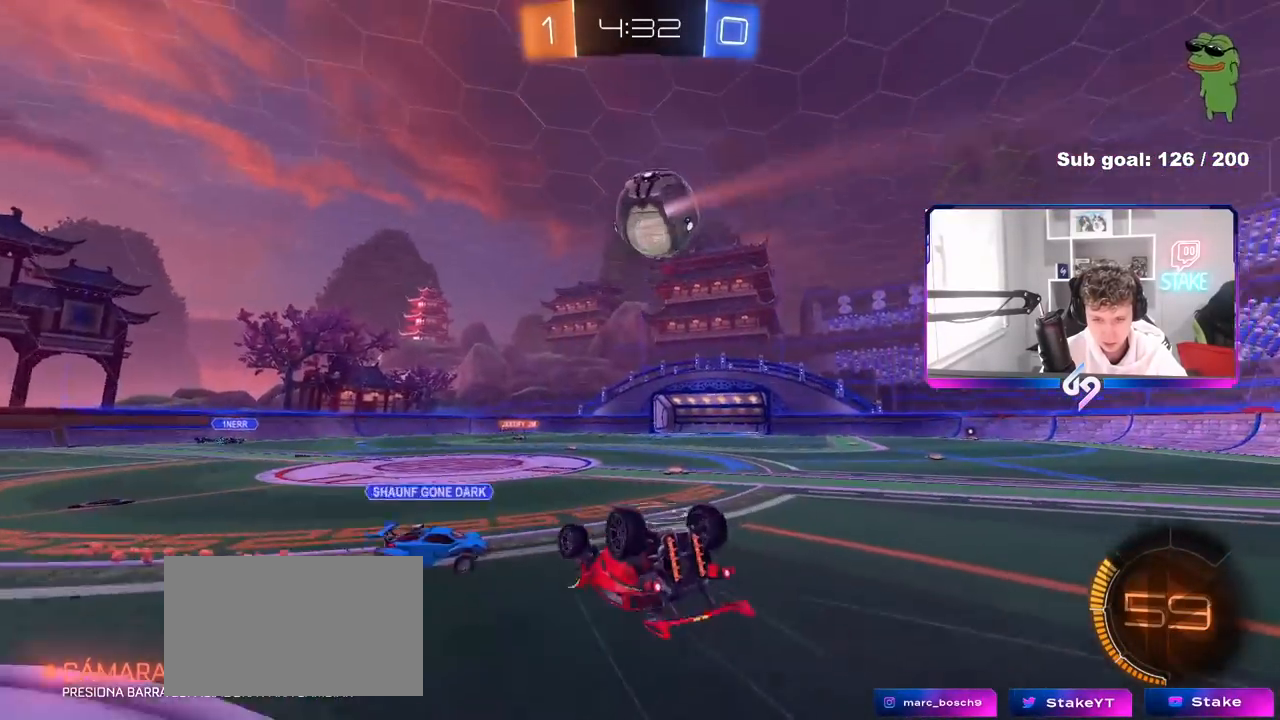
{"keys": [], "mouse": [], "mouse_move": "still", "events": [[83, "s", "down"], [317, "s", "up"], [367, "shift", "up"], [417, "d", "up"]]}
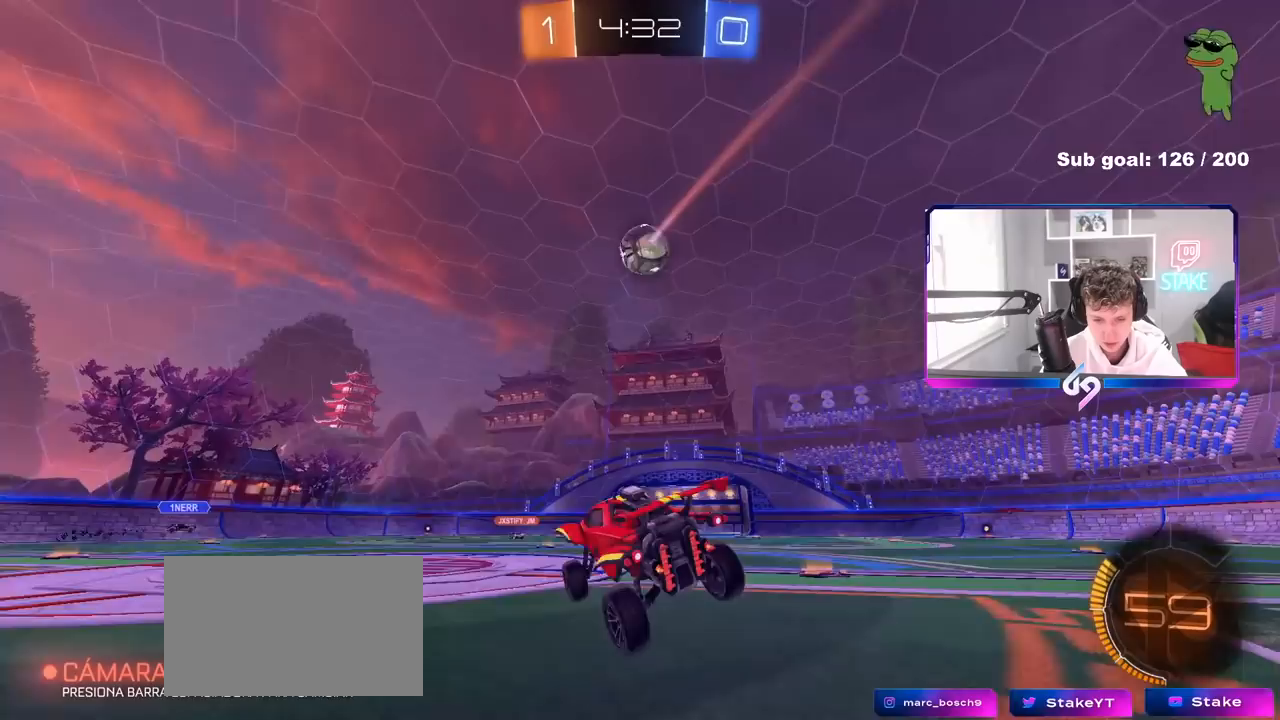
{"keys": ["a", "s", "shift"], "mouse": ["right"], "mouse_move": "down-left", "events": [[100, "d", "down"], [100, "w", "down"], [250, "d", "up"], [250, "mouse_right", "down"], [300, "a", "down"], [300, "shift", "down"], [333, "mouse_right", "up"], [383, "mouse_right", "down"], [433, "s", "down"], [433, "w", "up"]]}
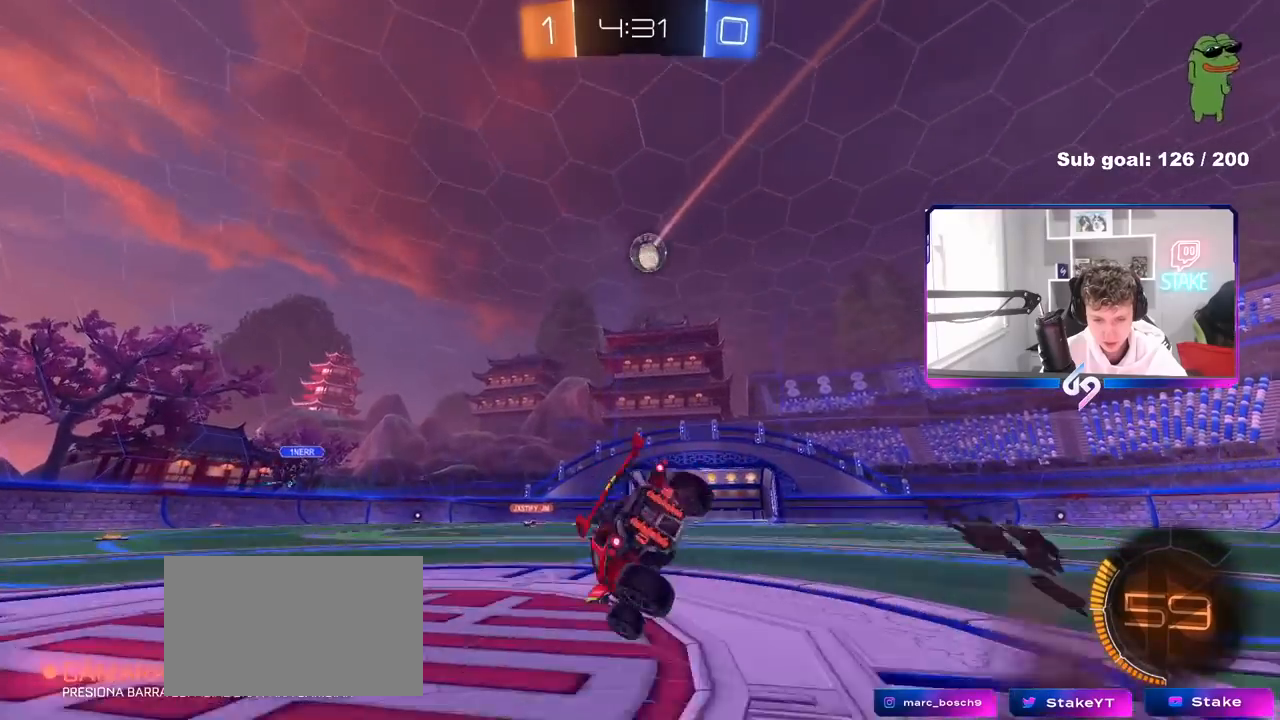
{"keys": ["a", "s", "shift"], "mouse": [], "mouse_move": "still", "events": [[167, "mouse_right", "up"], [317, "s", "up"], [350, "s", "down"]]}
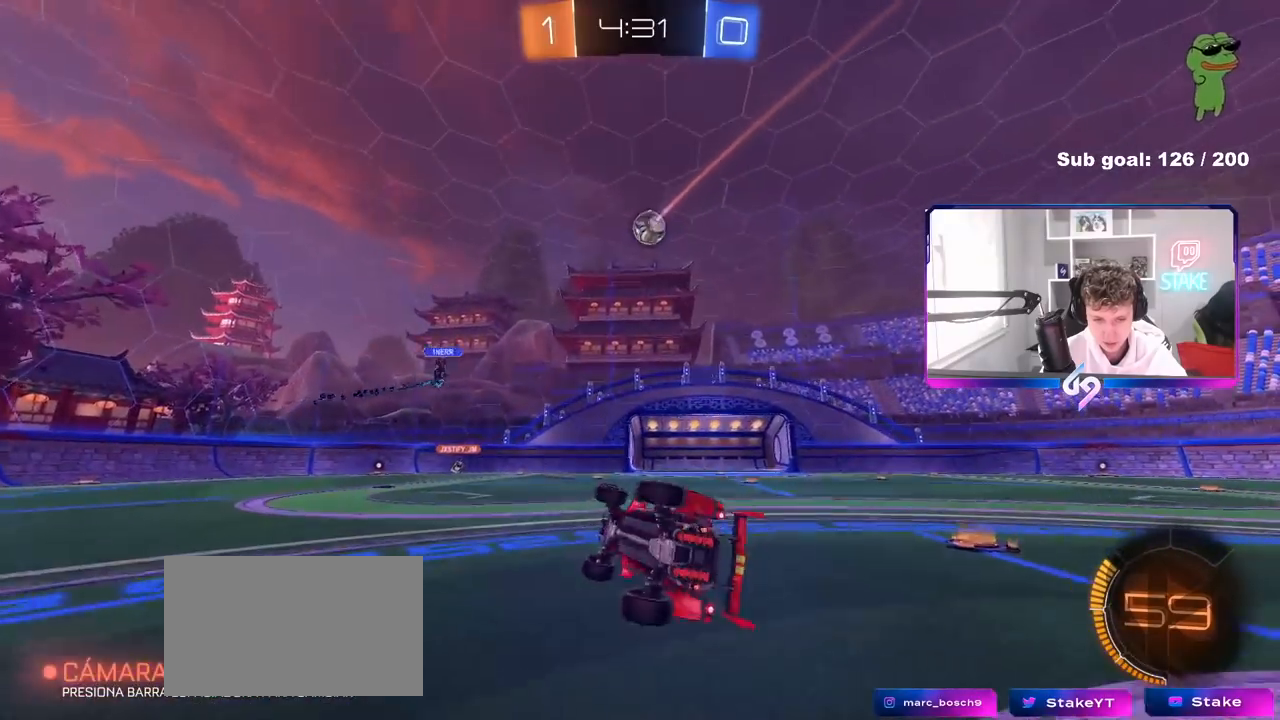
{"keys": ["a"], "mouse": [], "mouse_move": "still", "events": [[50, "shift", "up"], [83, "a", "up"], [83, "d", "down"], [233, "s", "up"], [283, "s", "down"], [367, "d", "up"], [417, "a", "down"], [467, "s", "up"]]}
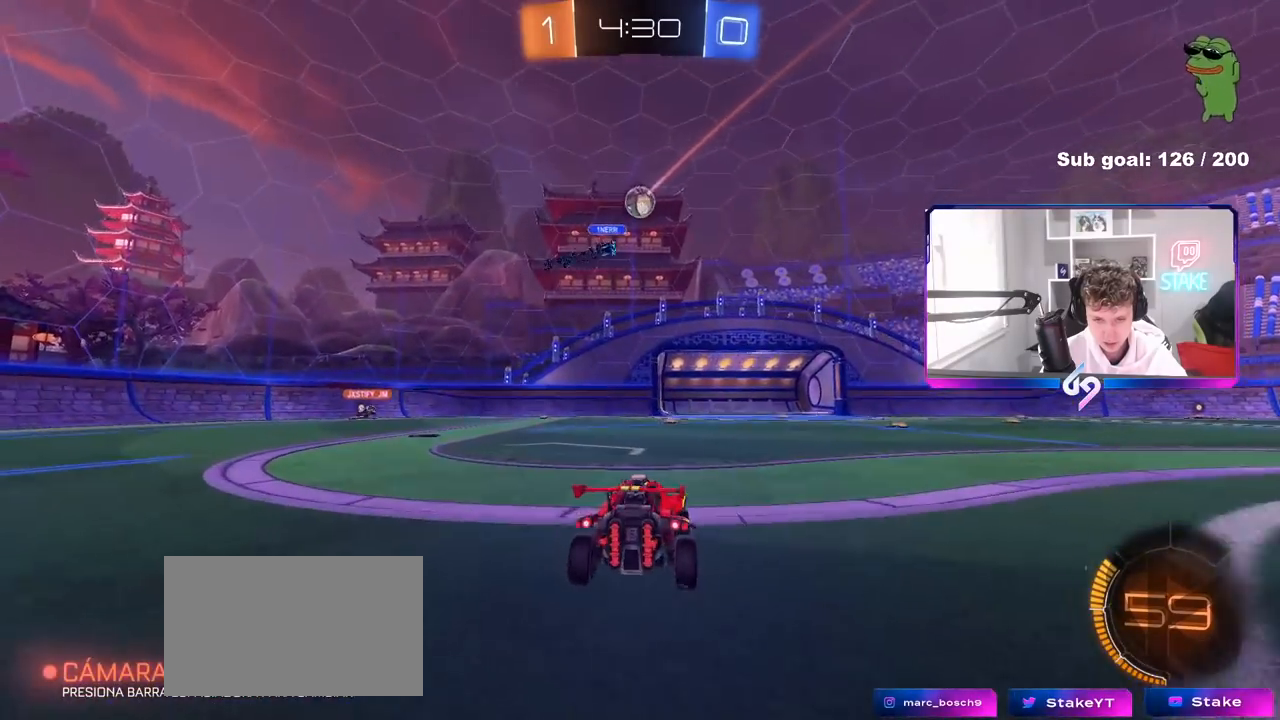
{"keys": ["a", "w"], "mouse": [], "mouse_move": "still", "events": [[150, "w", "down"]]}
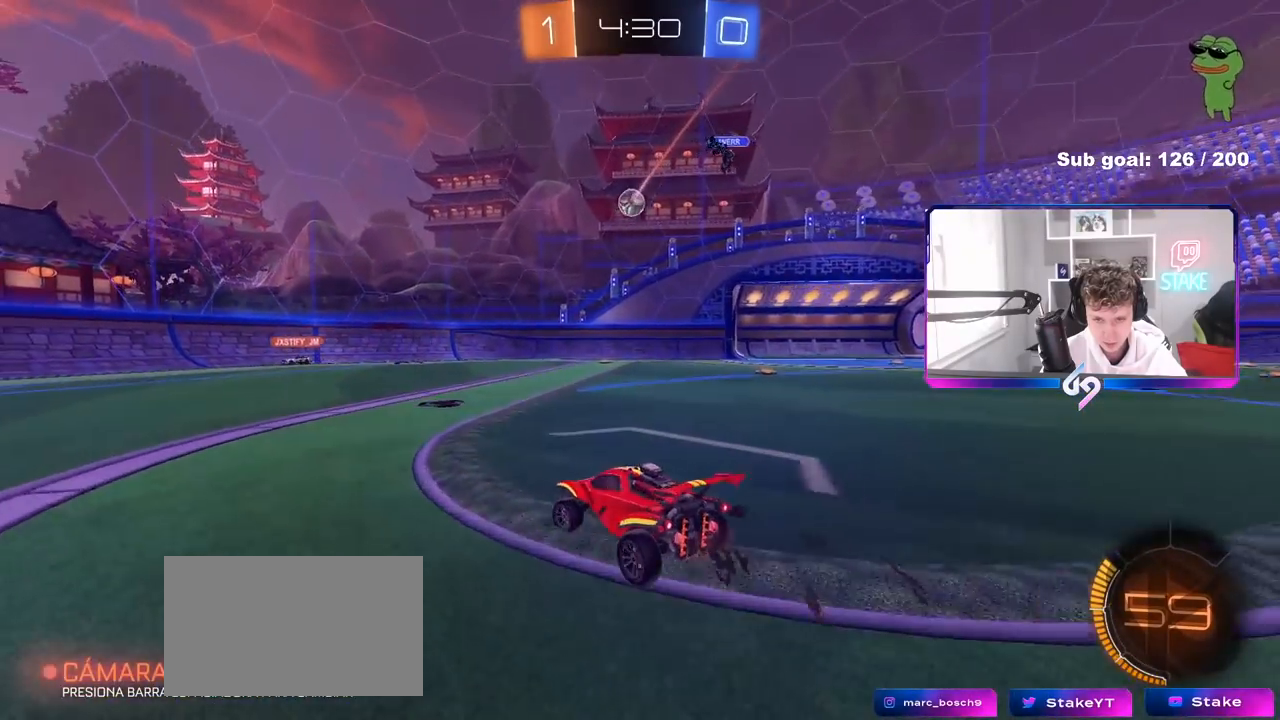
{"keys": ["a", "w"], "mouse": [], "mouse_move": "still", "events": [[317, "shift", "down"], [400, "a", "up"], [400, "shift", "up"], [450, "w", "up"], [500, "a", "down"], [500, "w", "down"]]}
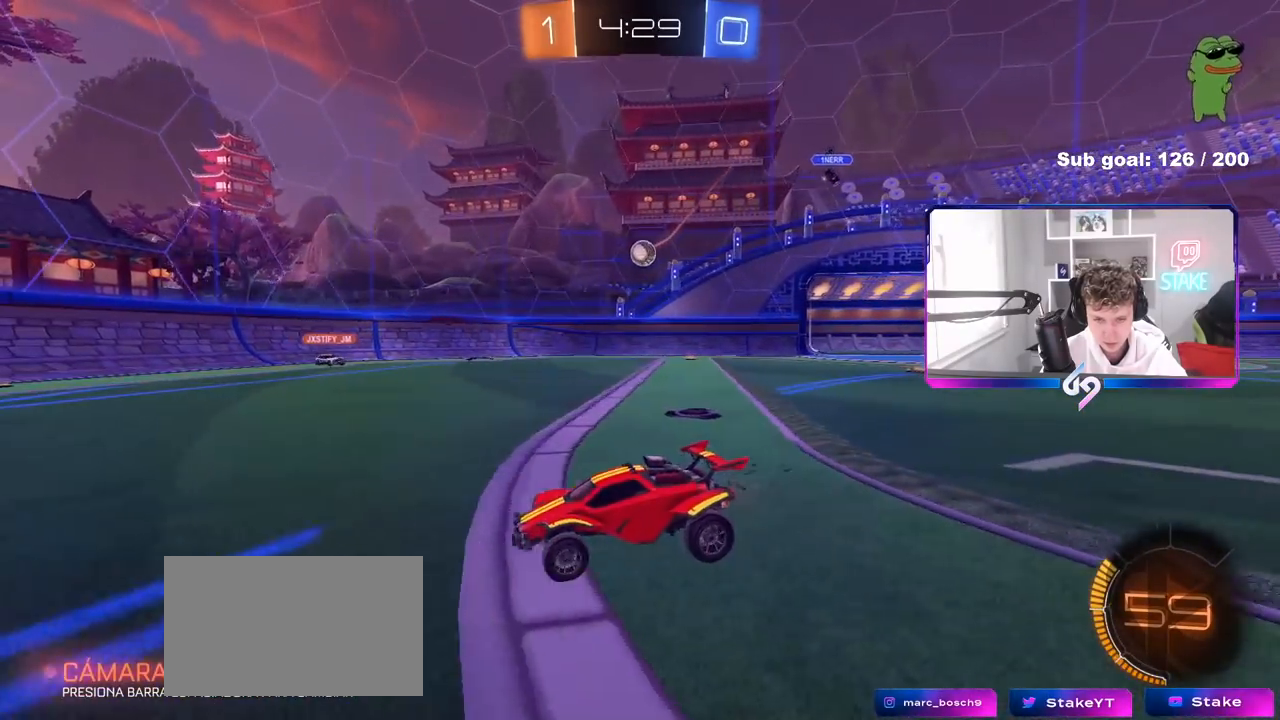
{"keys": ["a", "w"], "mouse": [], "mouse_move": "still", "events": [[133, "shift", "down"], [233, "shift", "up"], [417, "shift", "down"], [467, "shift", "up"]]}
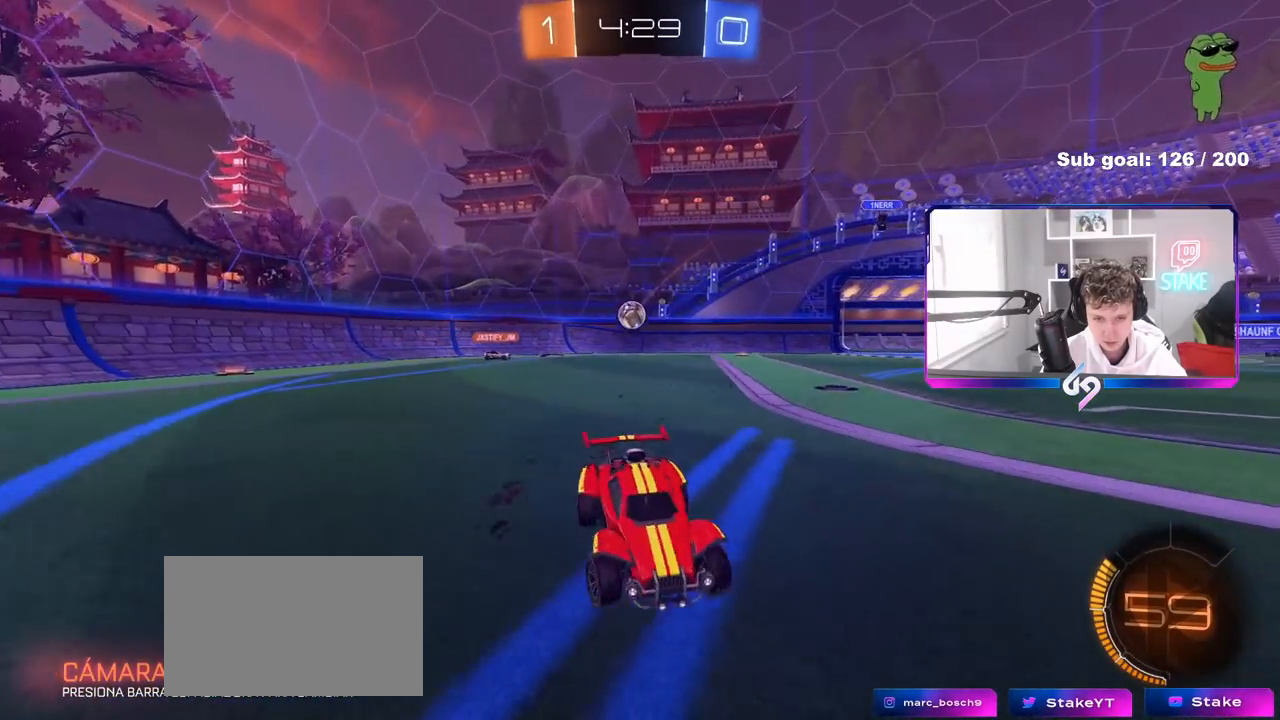
{"keys": ["a", "w"], "mouse": [], "mouse_move": "still", "events": []}
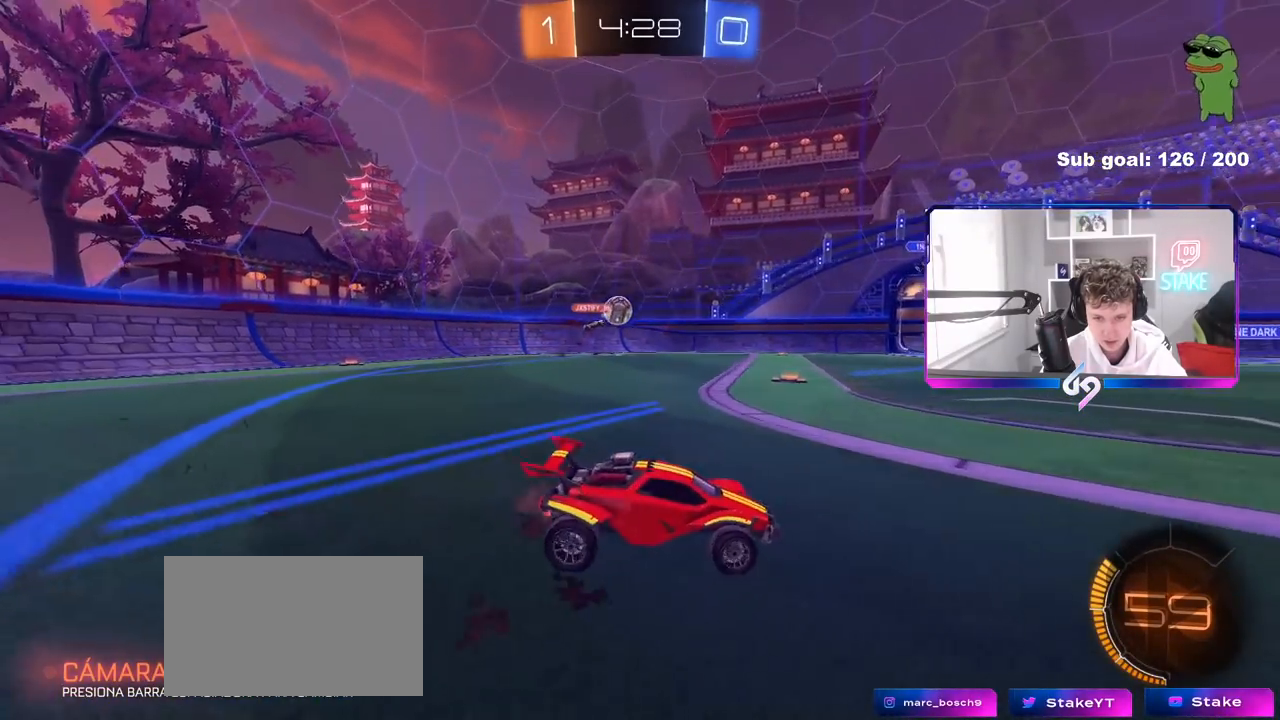
{"keys": ["a", "shift", "w"], "mouse": [], "mouse_move": "still", "events": [[500, "shift", "down"]]}
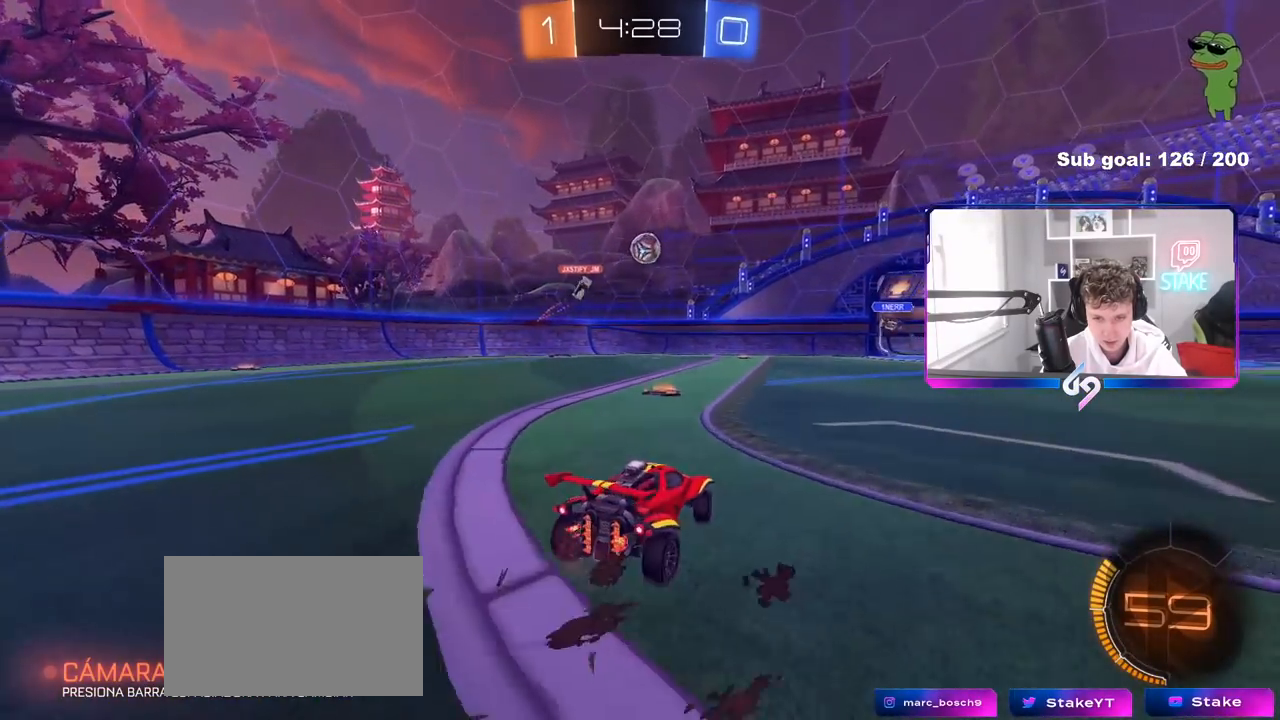
{"keys": ["d", "shift", "w"], "mouse": [], "mouse_move": "still", "events": [[83, "shift", "up"], [283, "a", "up"], [283, "d", "down"], [367, "shift", "down"]]}
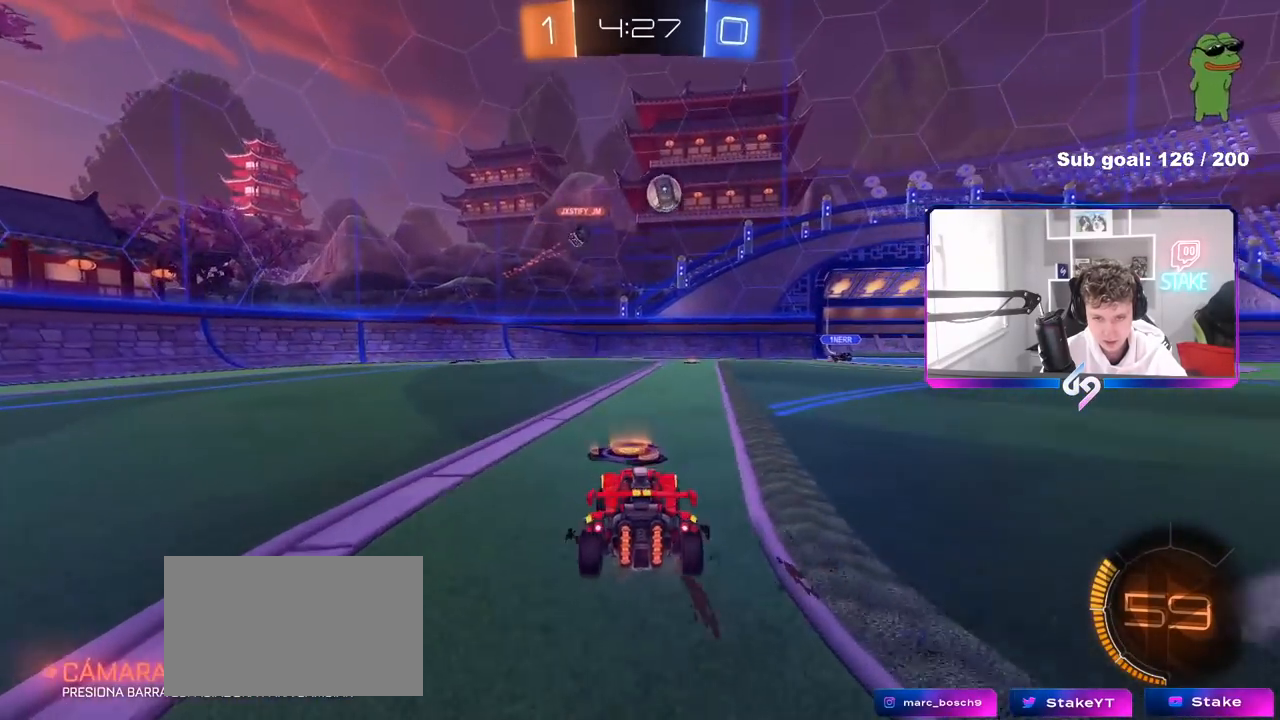
{"keys": ["d", "w"], "mouse": [], "mouse_move": "still", "events": [[17, "shift", "up"], [200, "w", "up"], [483, "w", "down"]]}
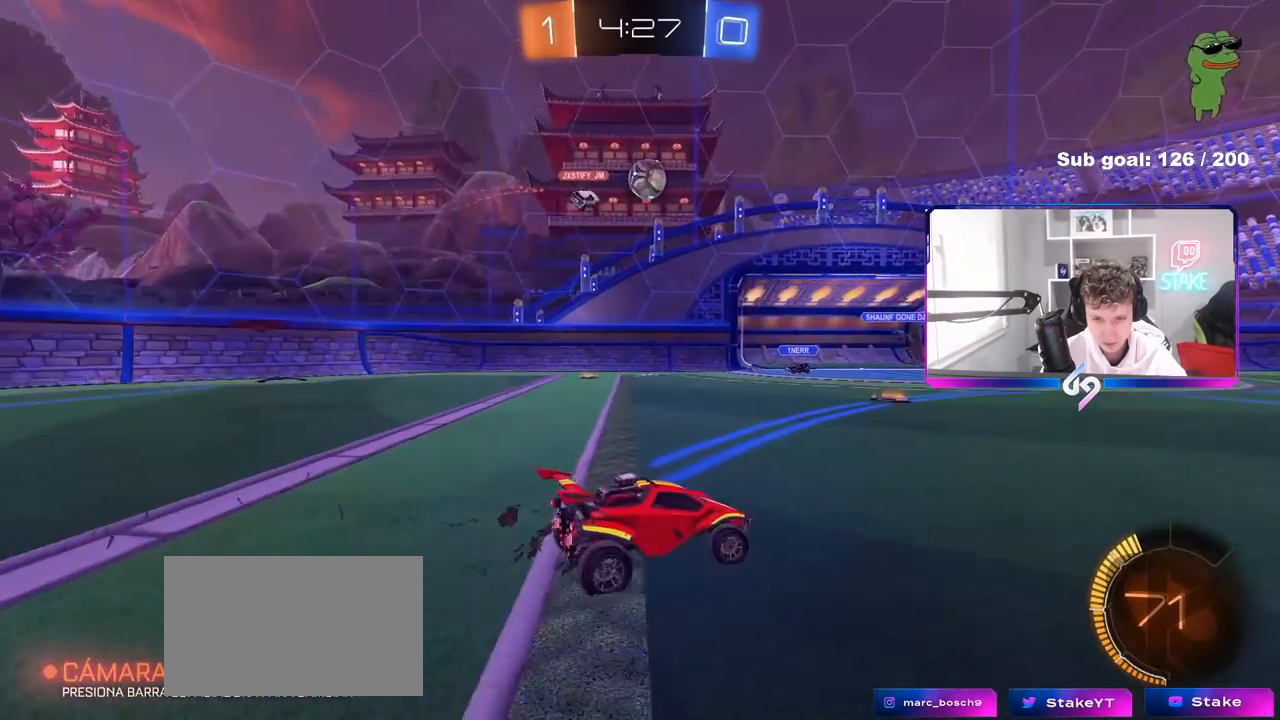
{"keys": ["w"], "mouse": [], "mouse_move": "still", "events": [[167, "d", "up"]]}
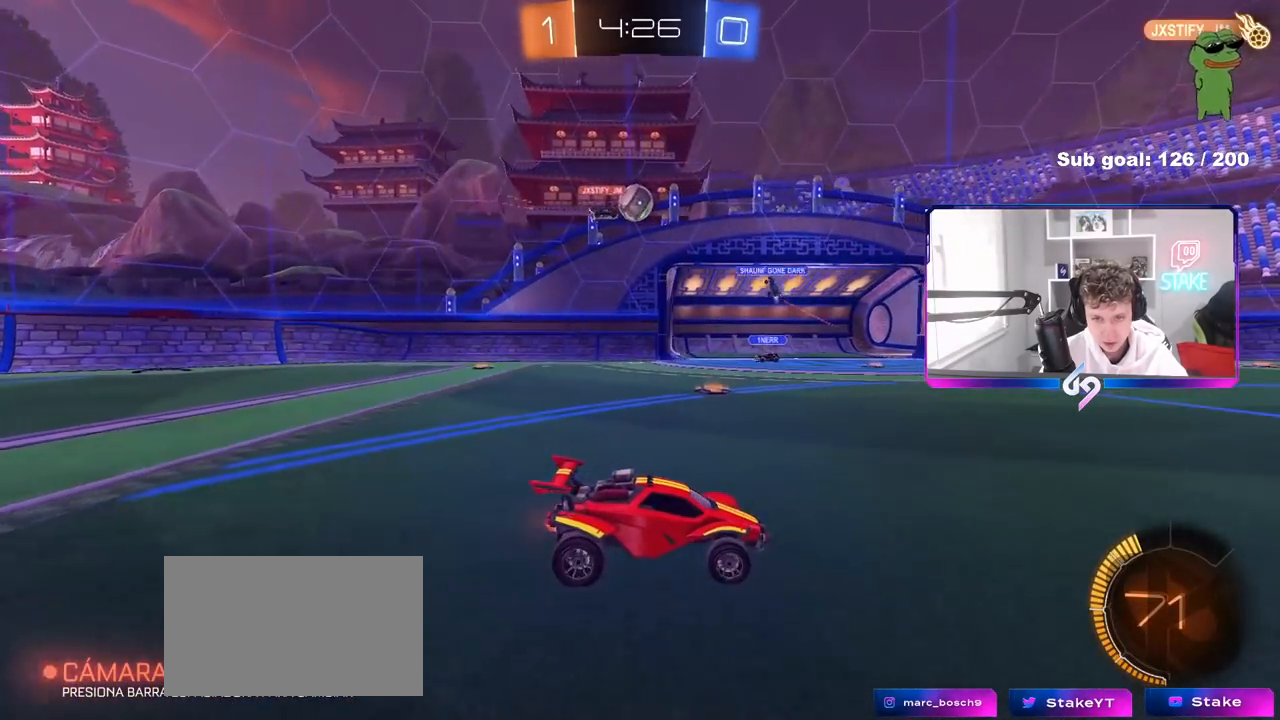
{"keys": ["d", "w"], "mouse": [], "mouse_move": "still", "events": [[50, "d", "down"], [233, "d", "up"], [467, "d", "down"]]}
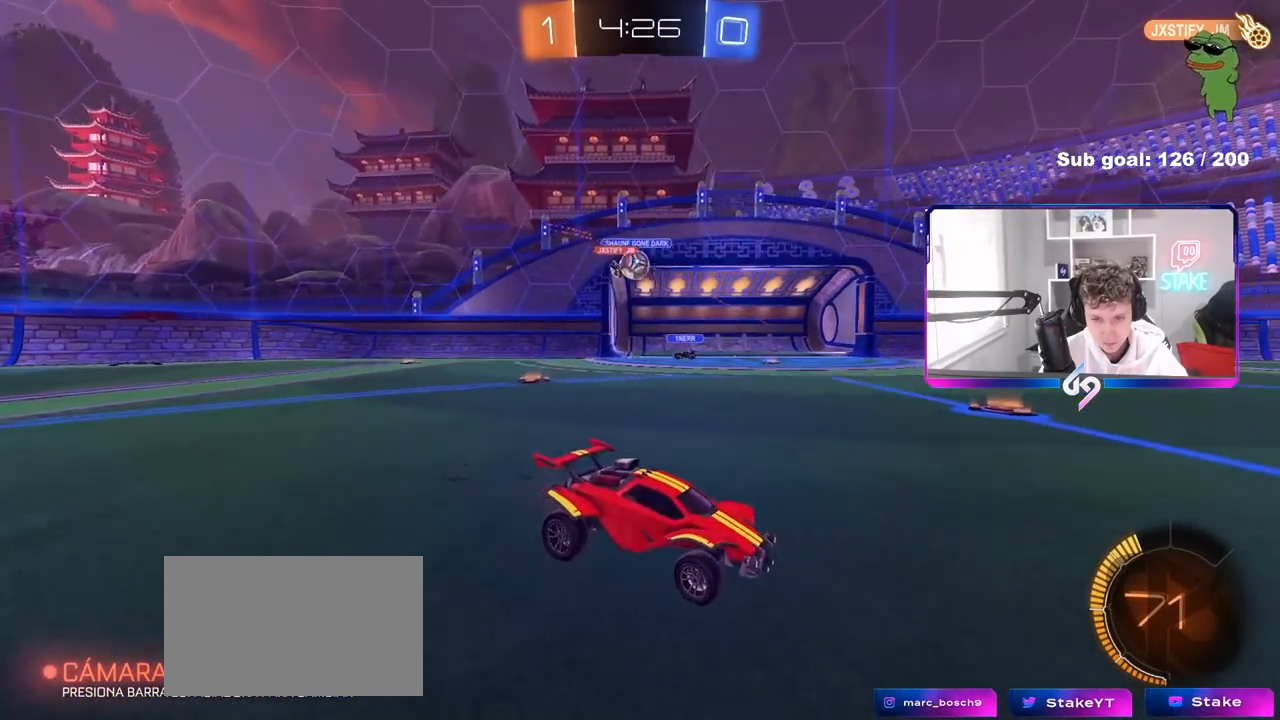
{"keys": ["a", "shift", "w"], "mouse": [], "mouse_move": "still", "events": [[100, "a", "down"], [100, "shift", "down"], [150, "d", "up"], [150, "shift", "up"], [300, "shift", "down"], [383, "shift", "up"], [483, "shift", "down"]]}
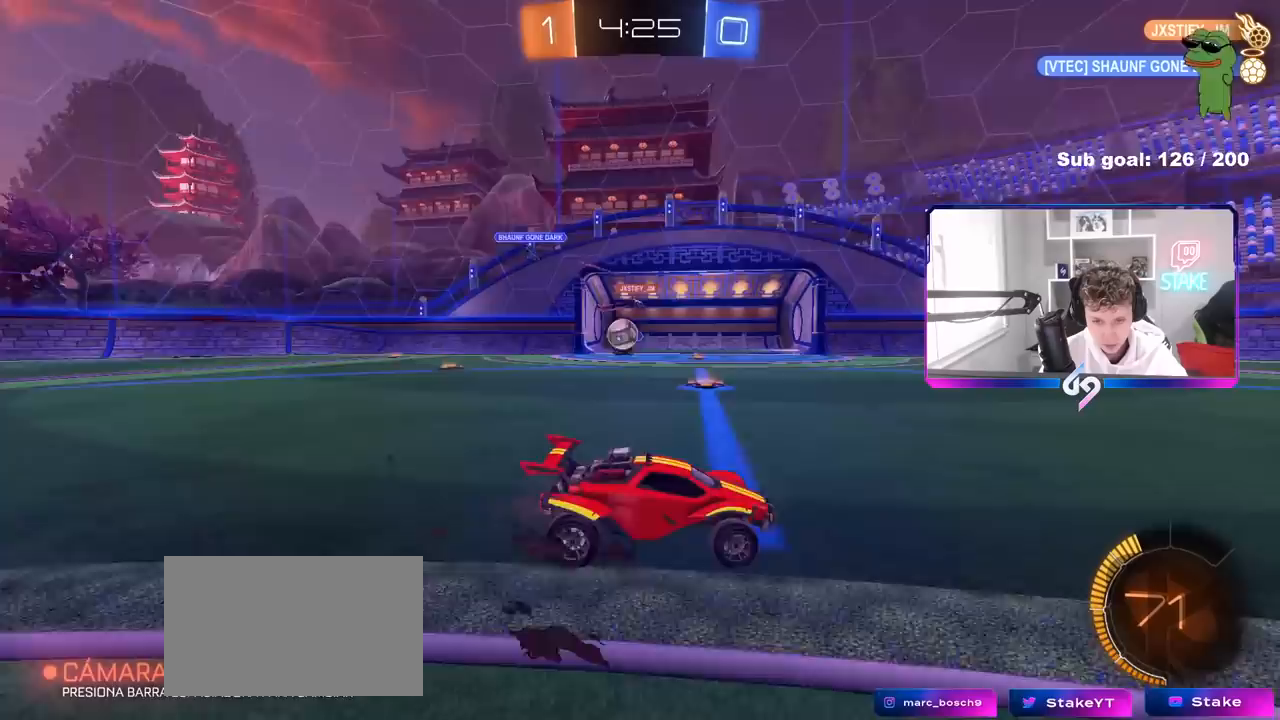
{"keys": ["a", "w"], "mouse": [], "mouse_move": "still", "events": [[67, "shift", "up"]]}
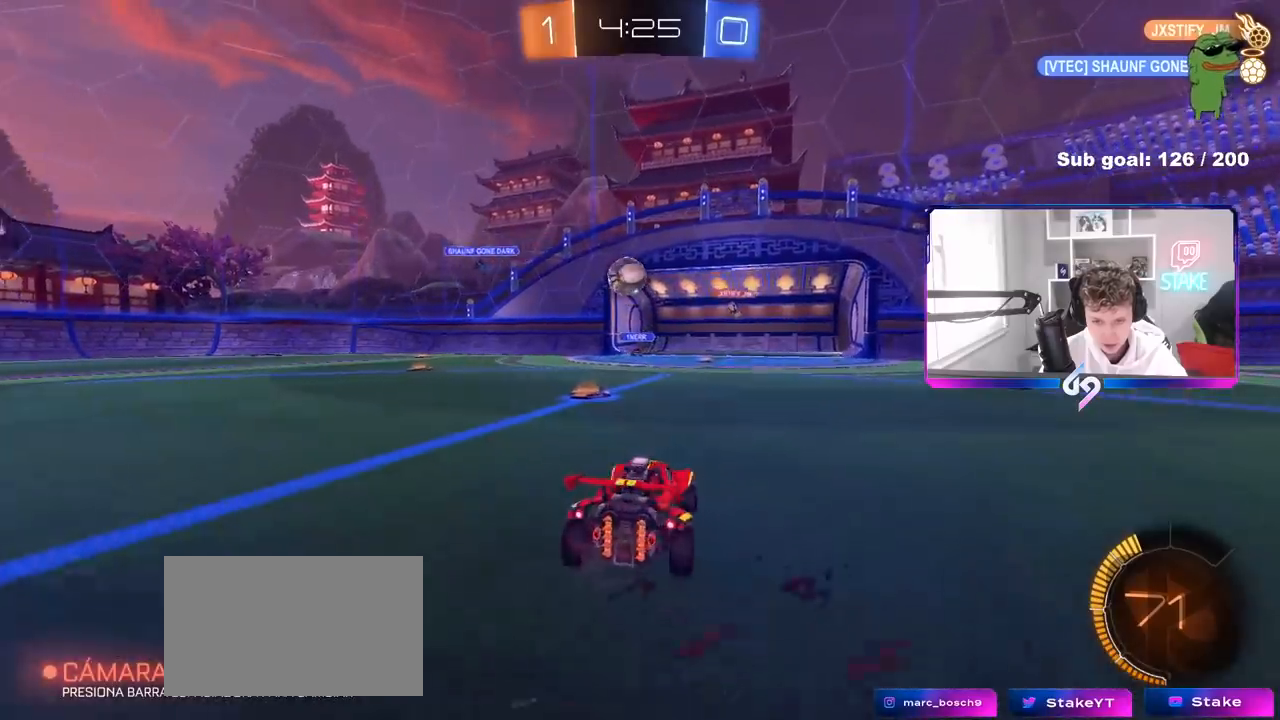
{"keys": [], "mouse": ["left"], "mouse_move": "still", "events": [[133, "a", "up"], [133, "w", "up"], [233, "mouse_right", "down"], [283, "d", "down"], [317, "s", "down"], [367, "mouse_left", "down"], [467, "d", "up"], [467, "mouse_right", "up"], [467, "s", "up"]]}